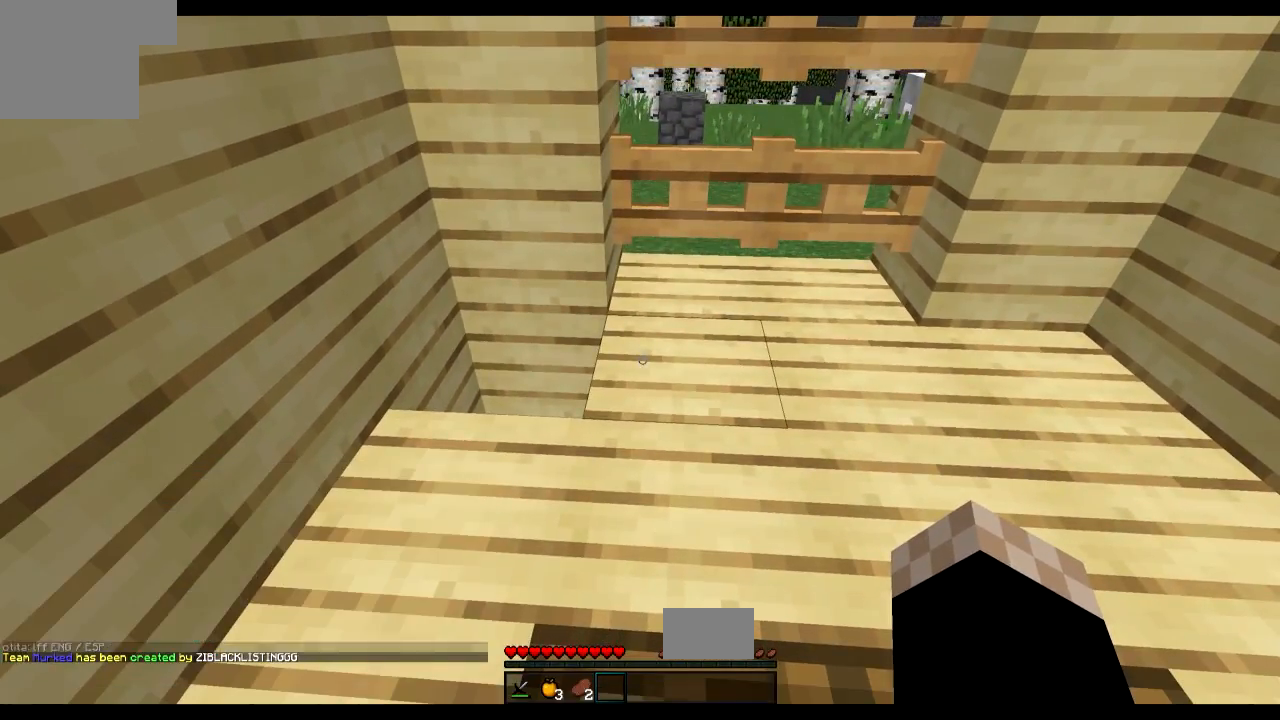
Gameplay with keyboard; each line is a JSON object with the keys held at the frame after it. "events" lists presses ("down") and releases ("up") of "a", "d", "s" and "w" between this image and that frame as [ms after this image, input, new state], when the widget could be followed in between. No other keys are recorded. Mouse input is not recorded.
{"keys": [], "events": []}
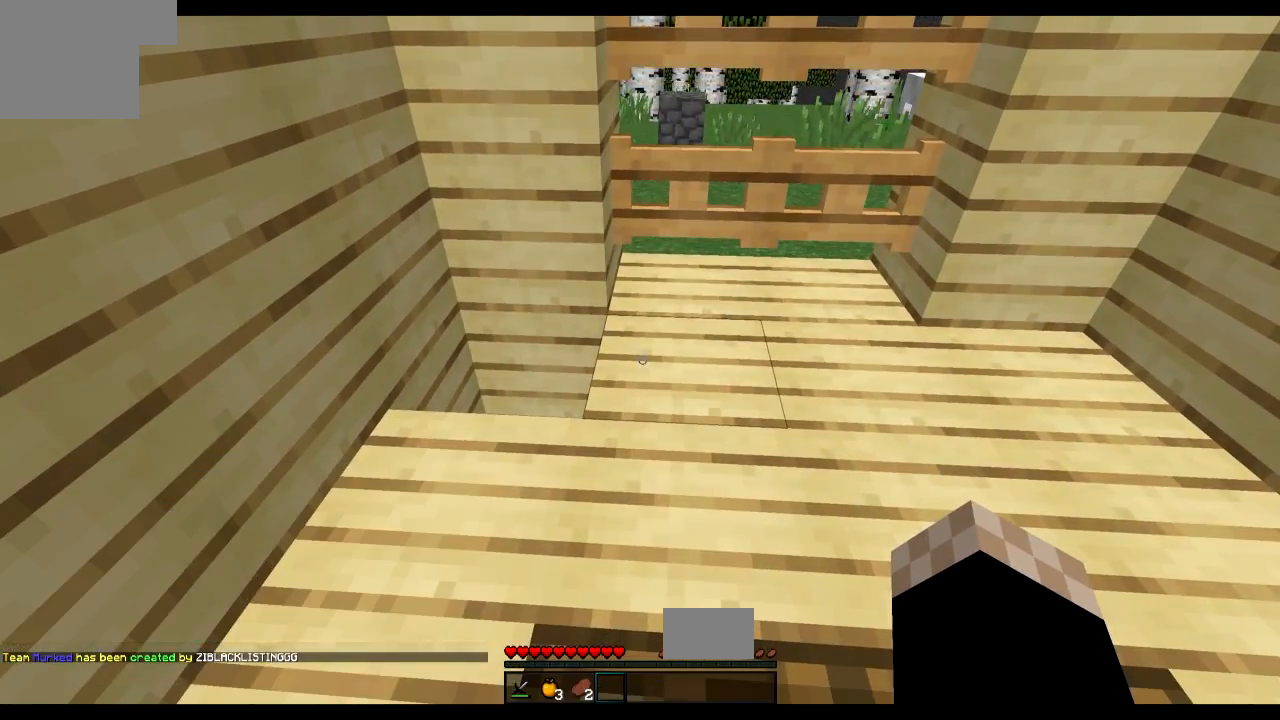
{"keys": [], "events": []}
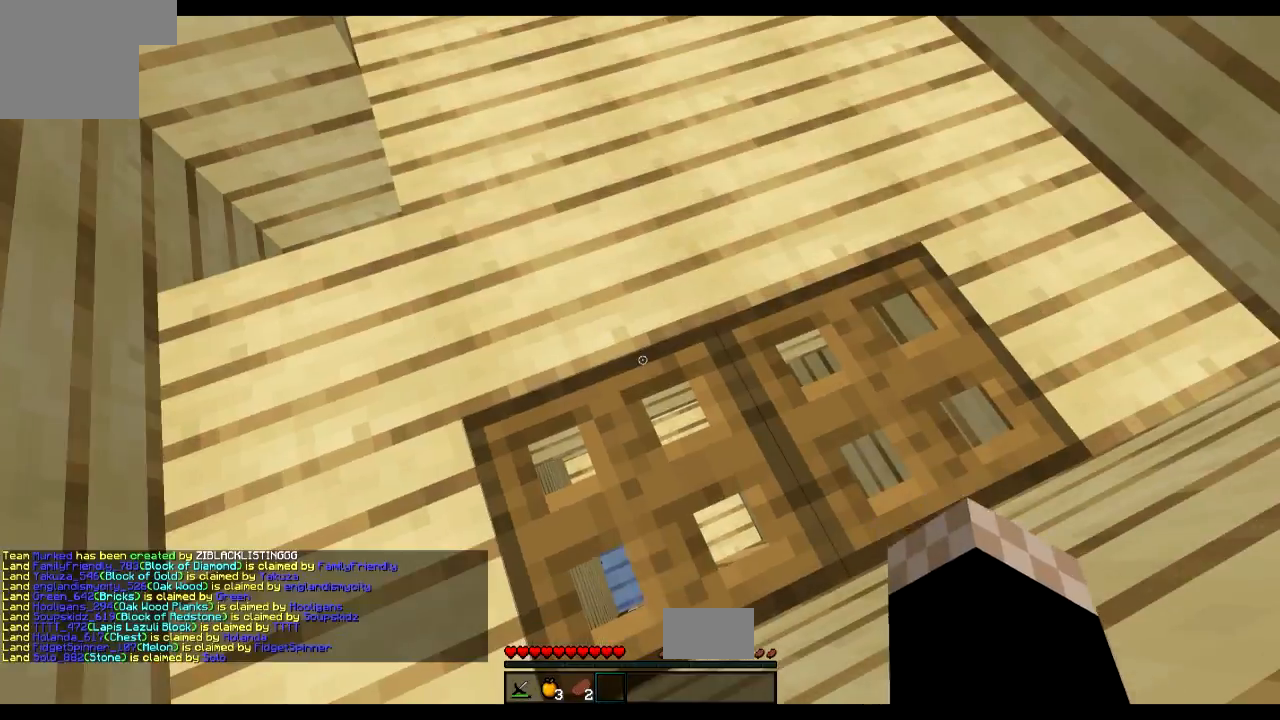
{"keys": [], "events": []}
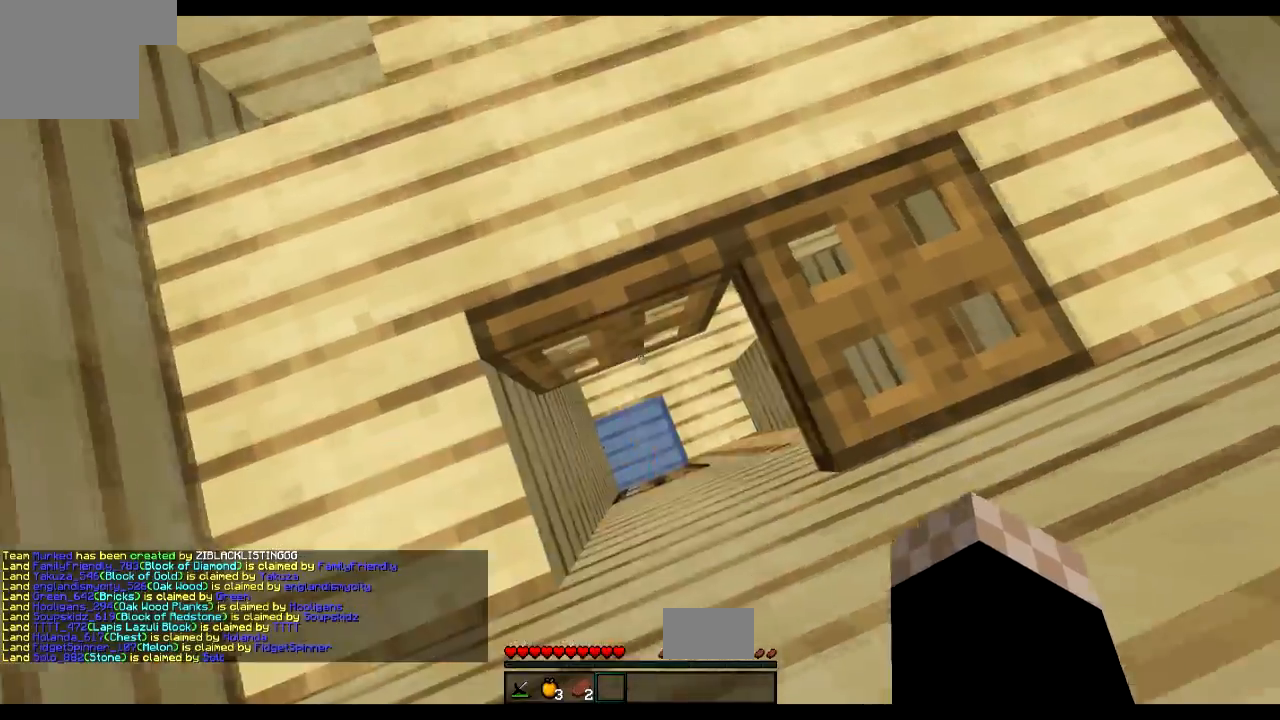
{"keys": [], "events": [[167, "w", "down"], [234, "w", "up"]]}
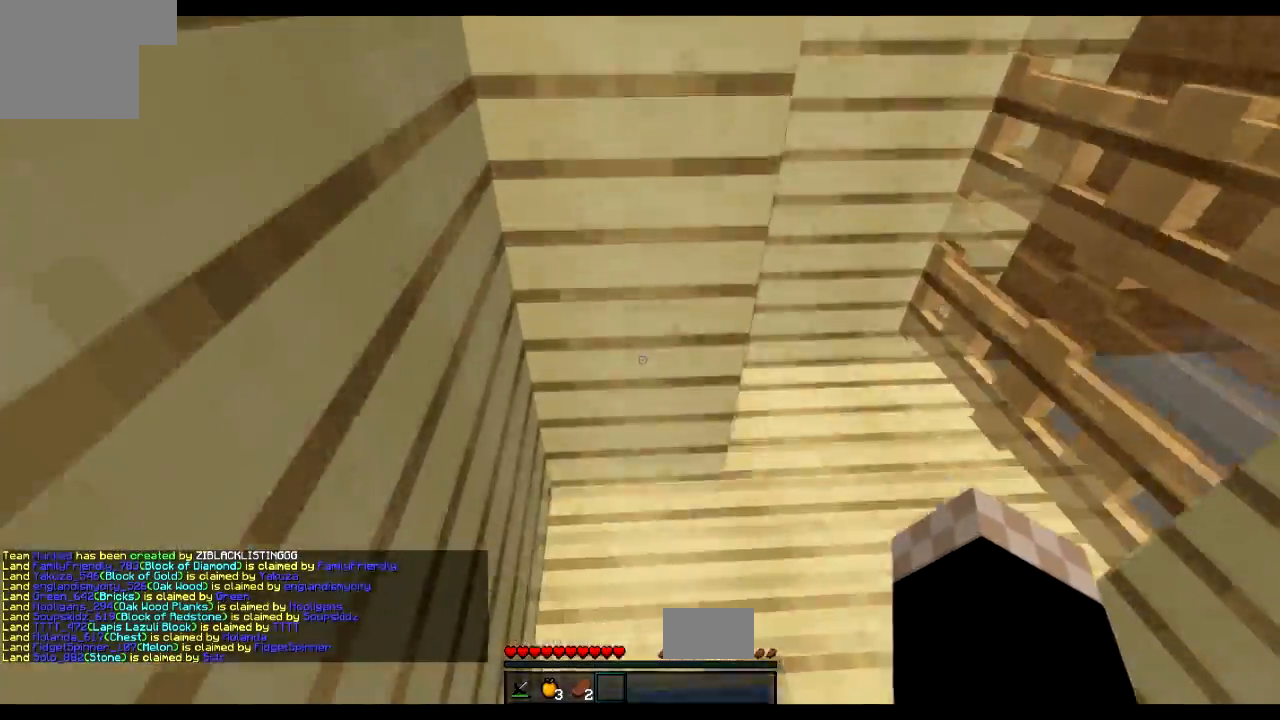
{"keys": ["d", "w"], "events": [[266, "d", "down"], [266, "w", "down"]]}
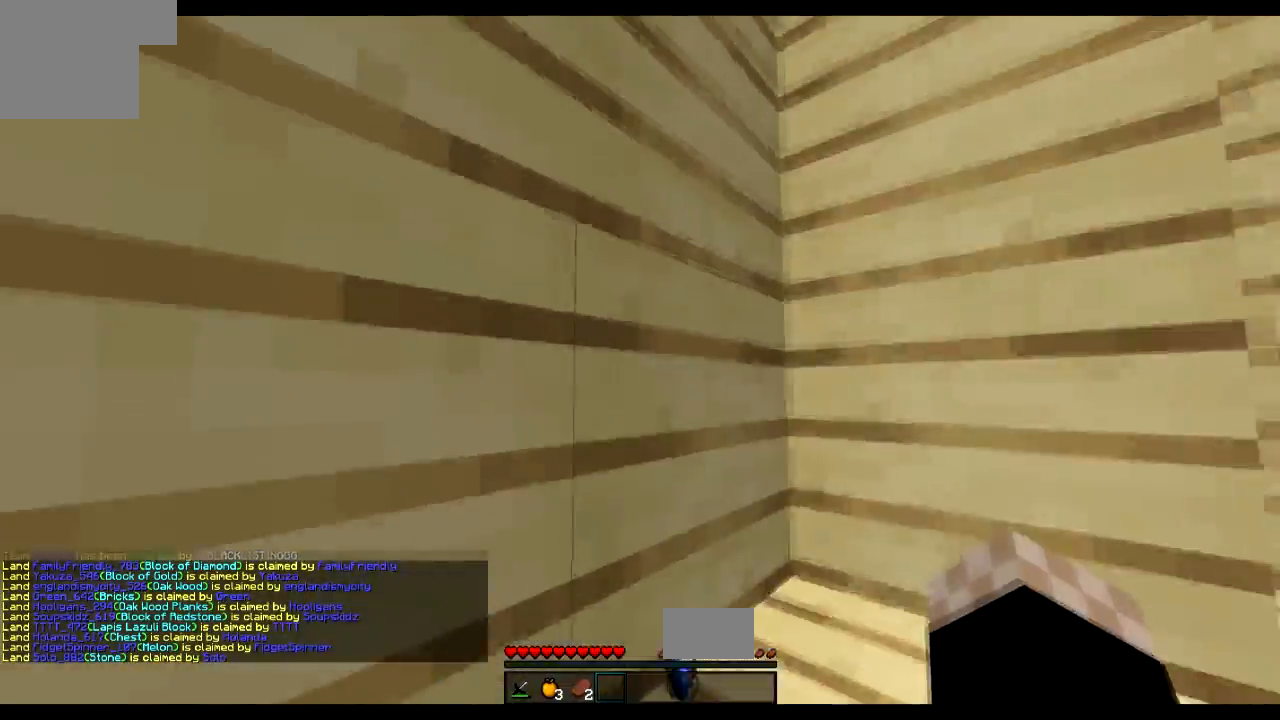
{"keys": ["s"], "events": [[17, "w", "up"], [267, "s", "down"], [467, "d", "up"]]}
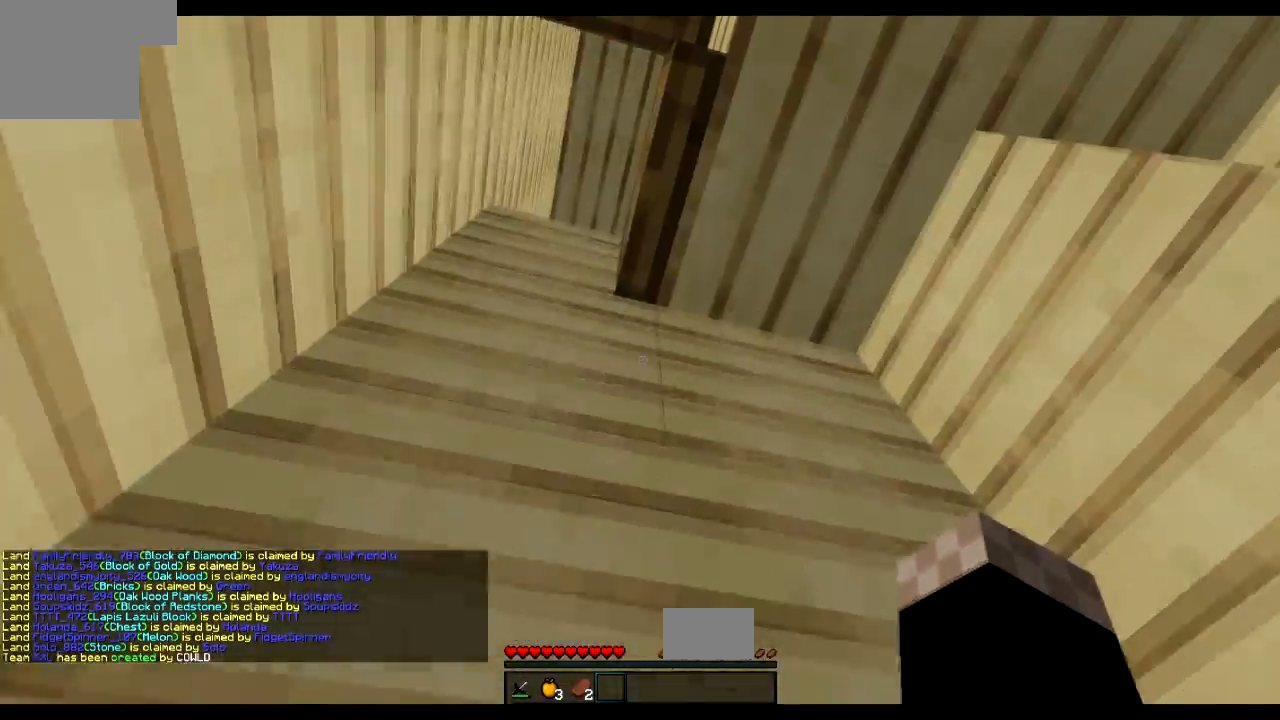
{"keys": ["d"], "events": [[216, "s", "up"], [467, "d", "down"]]}
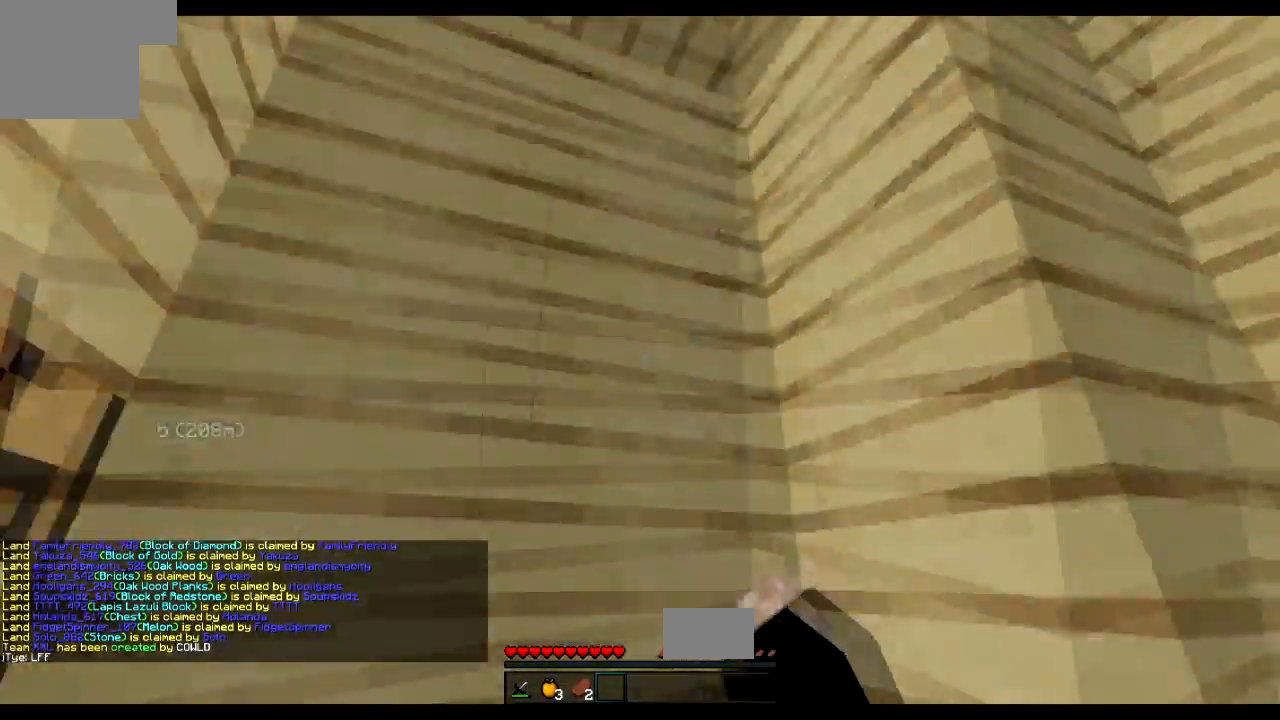
{"keys": ["a", "s"], "events": [[217, "s", "down"], [267, "d", "up"], [417, "a", "down"]]}
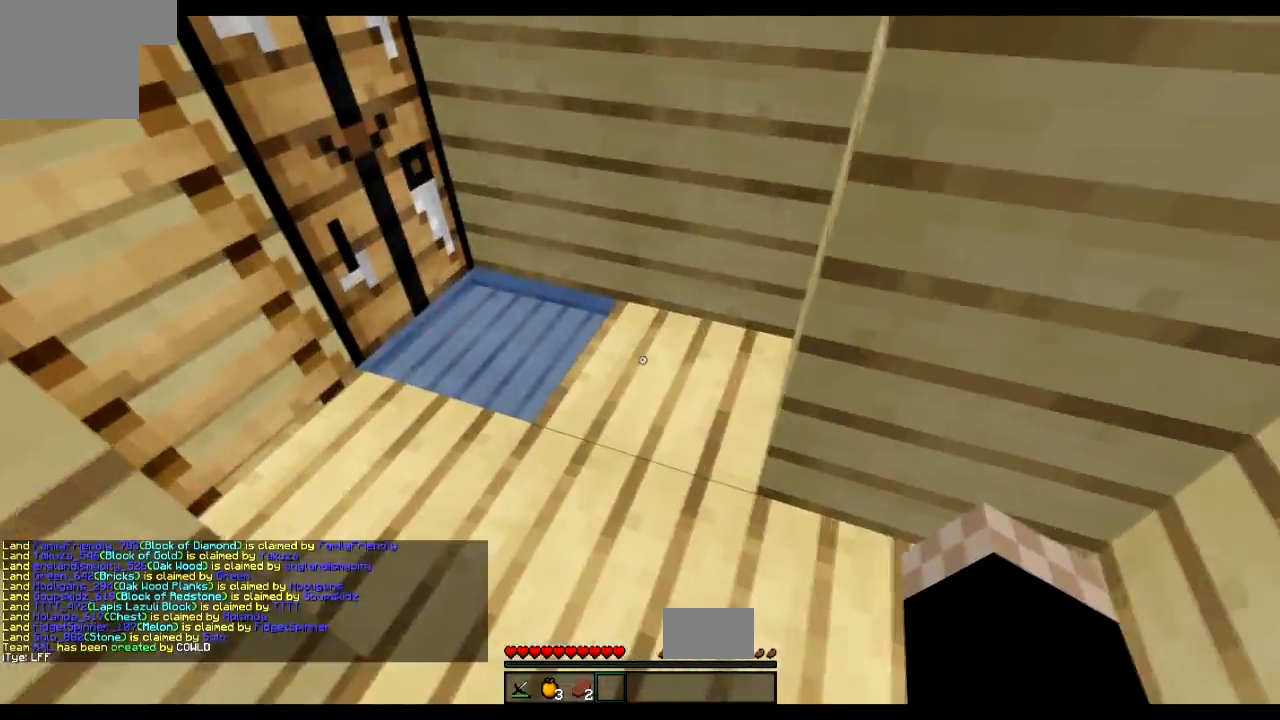
{"keys": ["d", "s"], "events": [[116, "s", "up"], [216, "a", "up"], [266, "d", "down"], [266, "s", "down"]]}
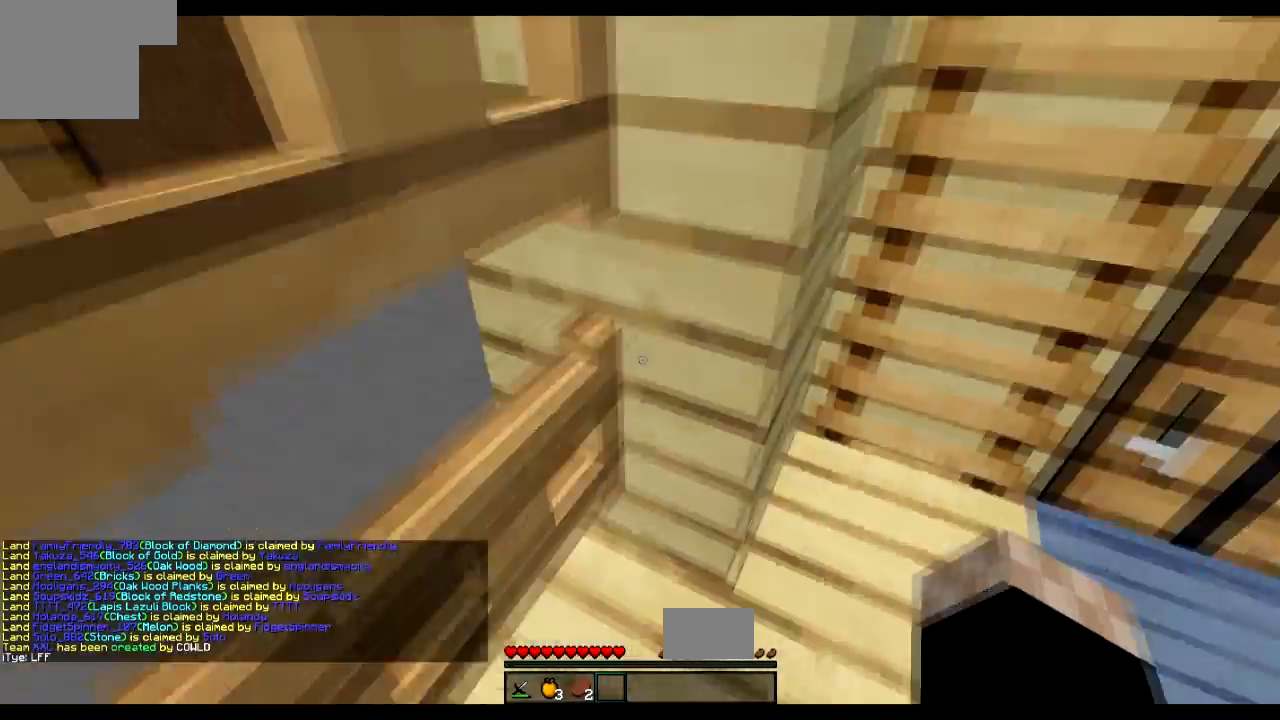
{"keys": ["d"], "events": [[17, "a", "down"], [67, "d", "up"], [167, "s", "up"], [217, "a", "up"], [467, "d", "down"]]}
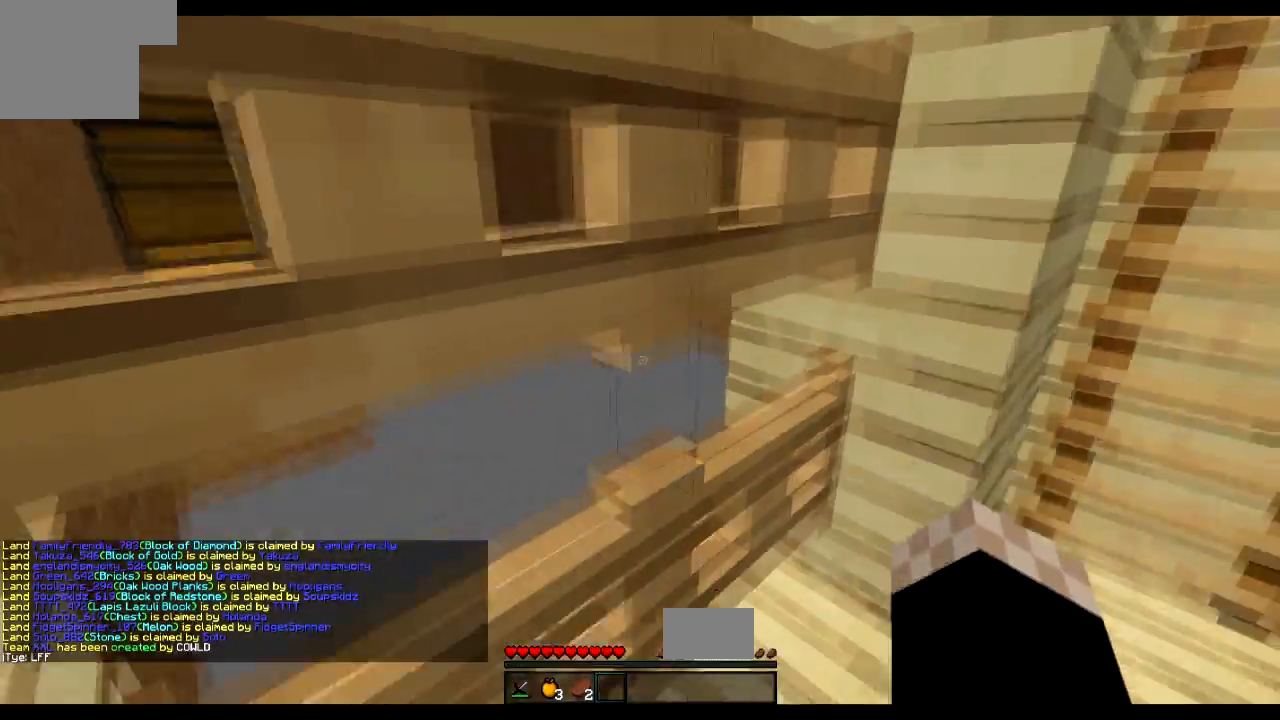
{"keys": ["d", "w"], "events": [[116, "d", "up"], [250, "w", "down"], [417, "d", "down"]]}
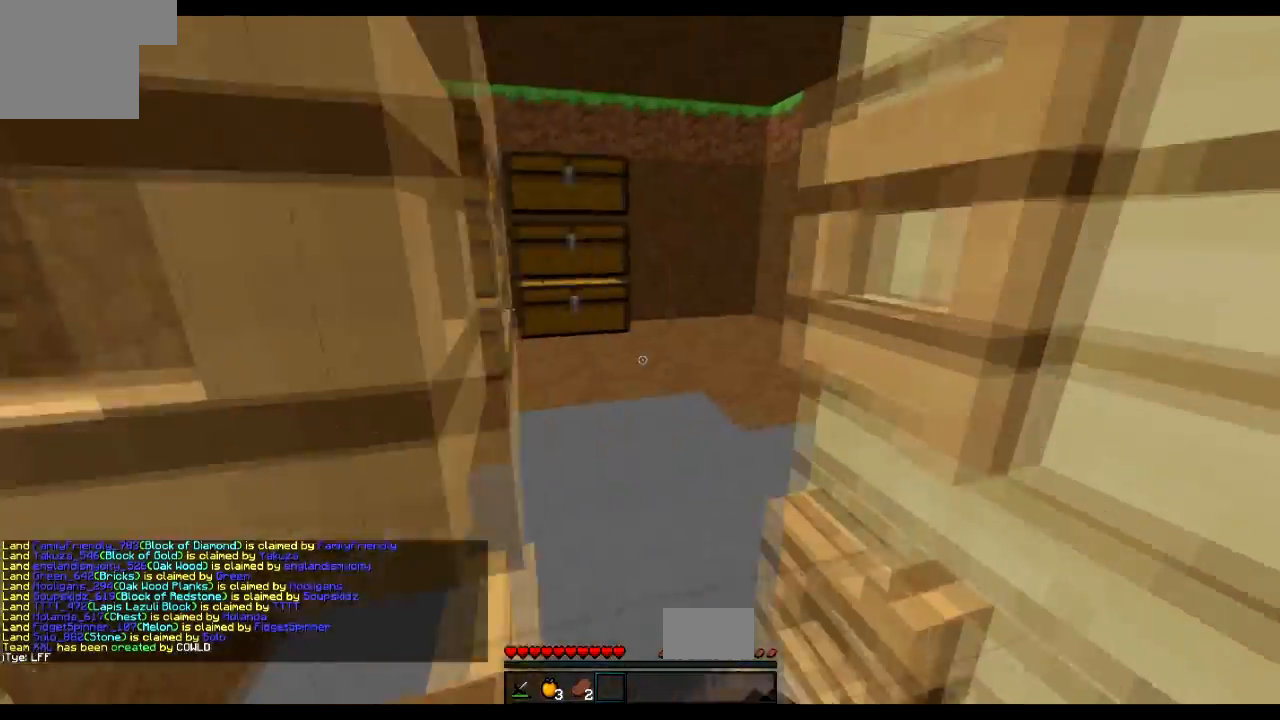
{"keys": ["s"], "events": [[117, "d", "up"], [167, "a", "down"], [217, "w", "up"], [317, "s", "down"], [367, "a", "up"]]}
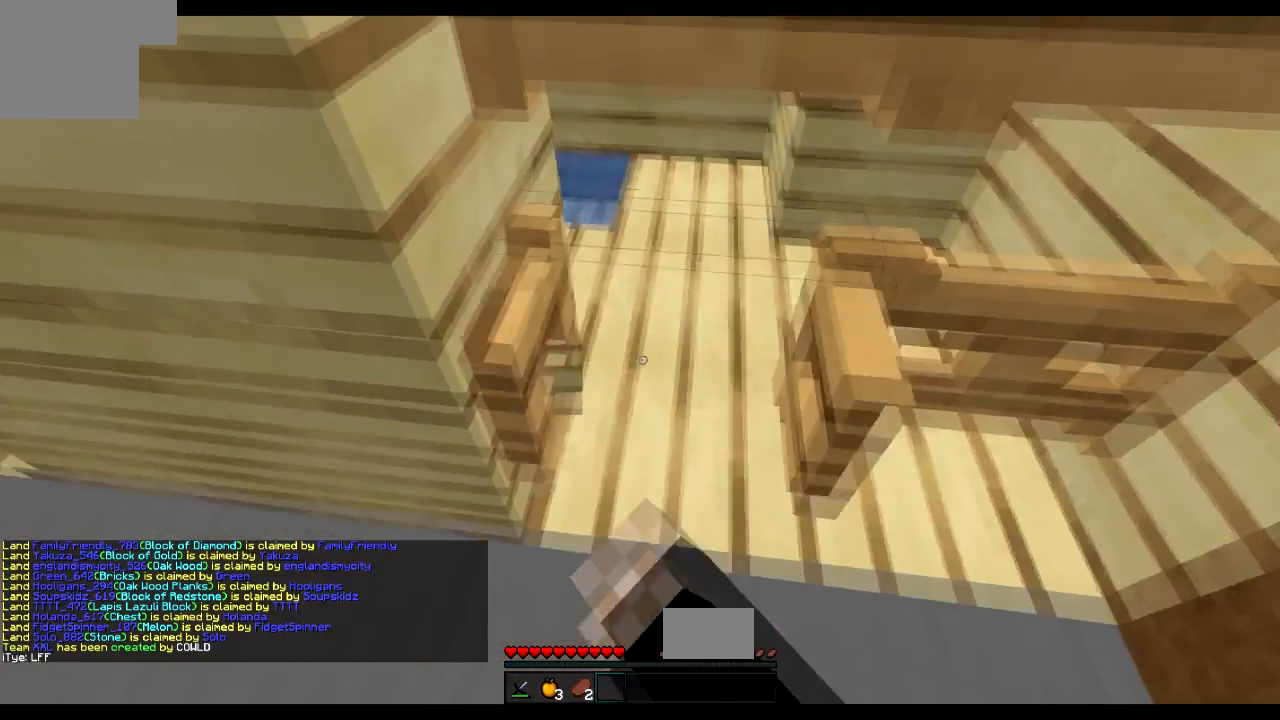
{"keys": [], "events": [[166, "a", "down"], [417, "a", "up"], [417, "s", "up"]]}
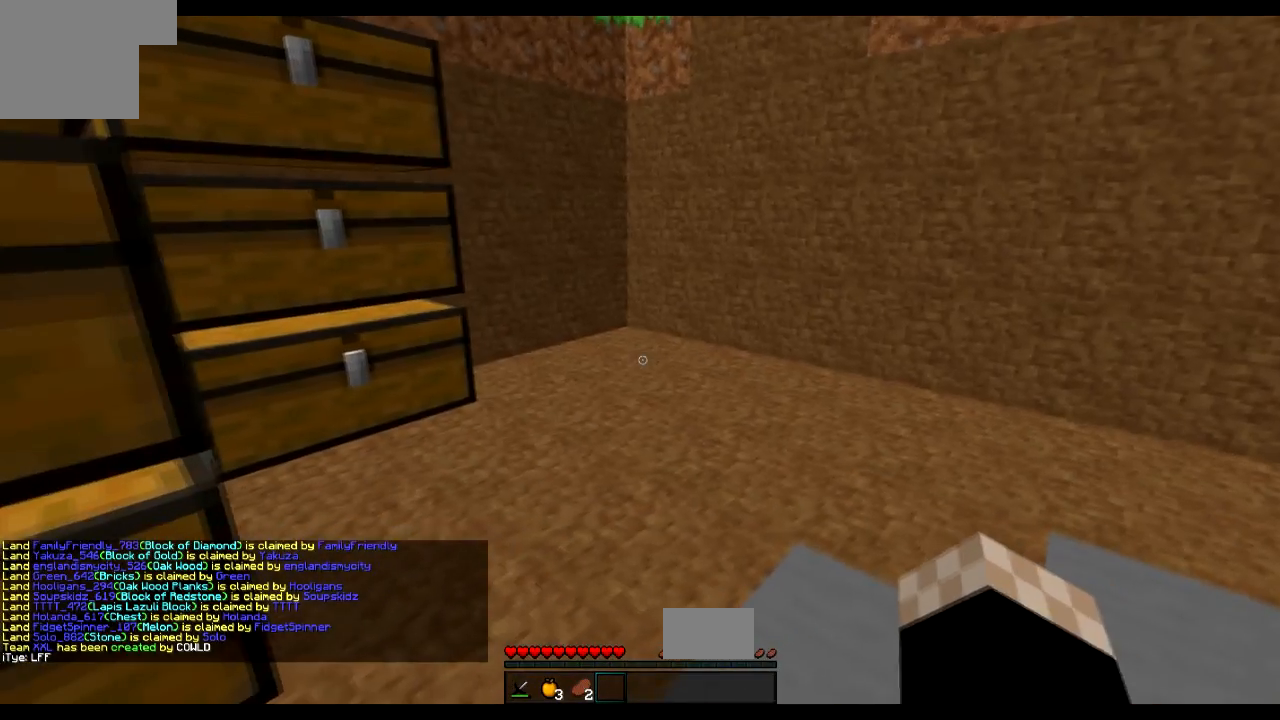
{"keys": [], "events": []}
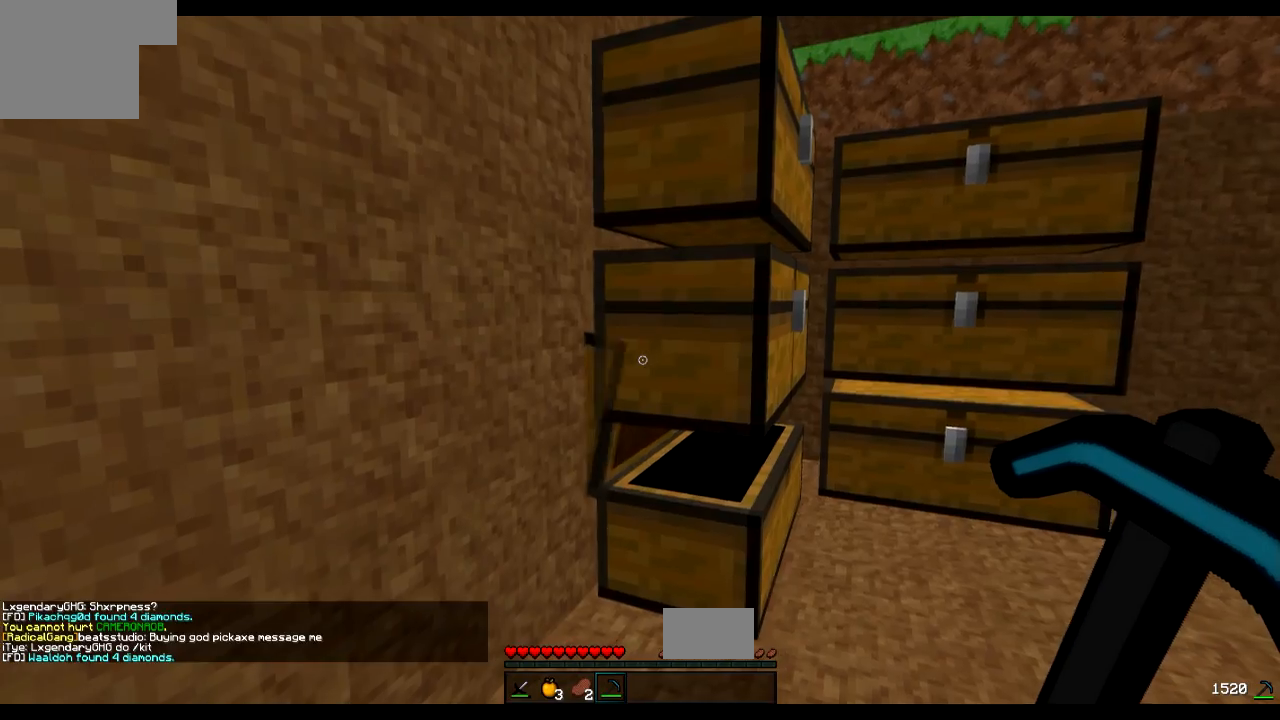
{"keys": [], "events": [[300, "d", "down"], [450, "d", "up"]]}